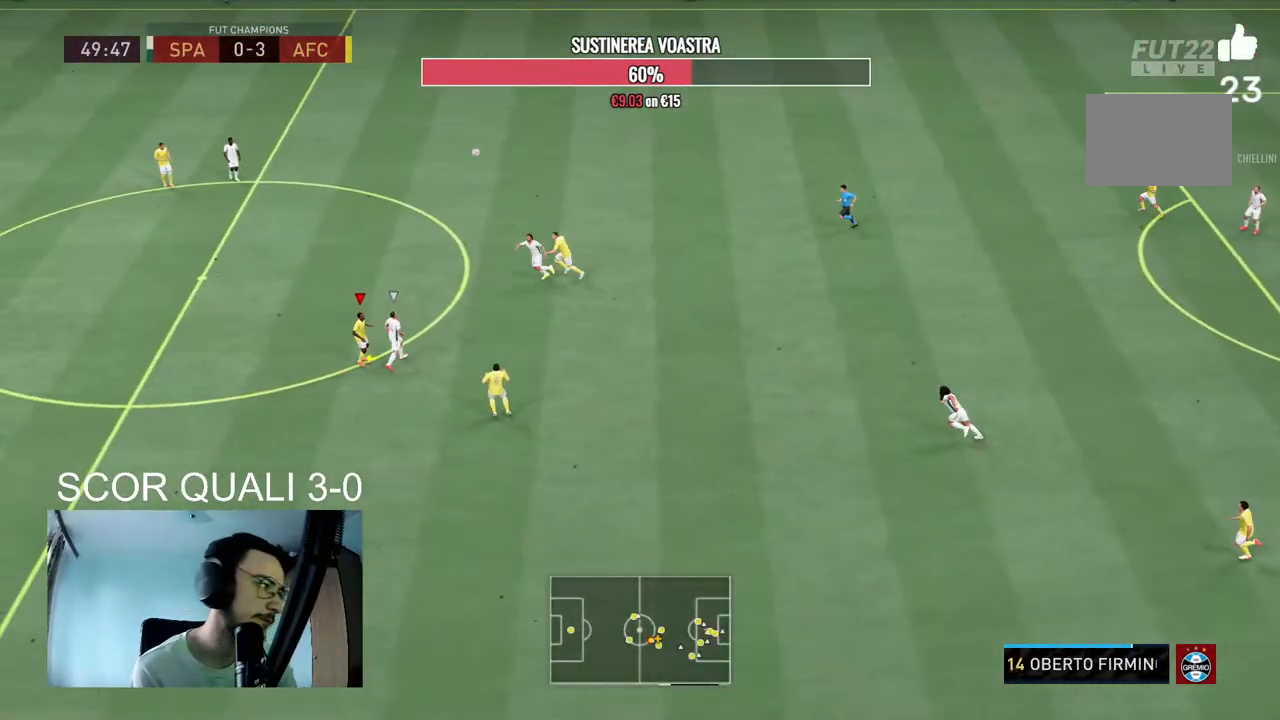
Gameplay with a controller (Xbox layout); each line is a JSON object with the inputs held at the frame after it. "events" lists button and stick changes between this image and that frame as [ms after this image, input, new state], when the widget could be followed in between. Not read: L3 R3.
{"buttons": [], "left_stick": "down-right", "right_stick": "center", "events": [[33, "A", "down"], [133, "A", "up"], [233, "A", "down"], [367, "A", "up"]]}
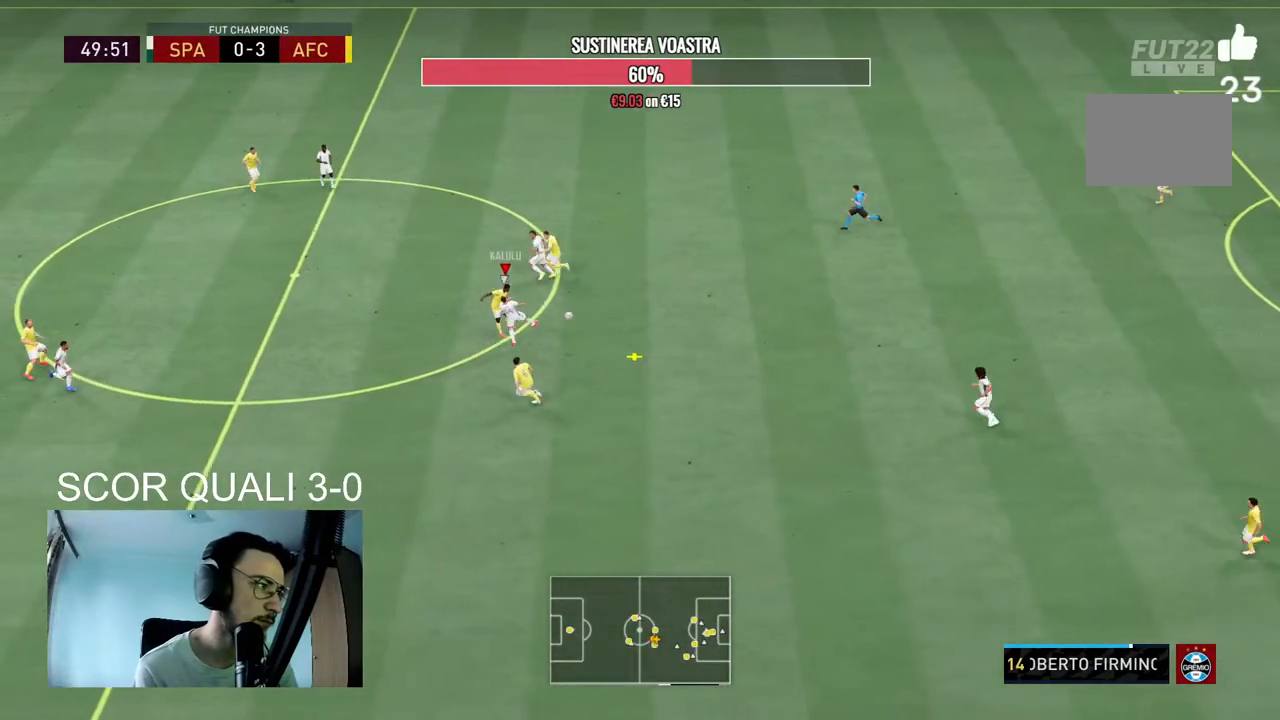
{"buttons": ["R2"], "left_stick": "down-right", "right_stick": "center", "events": [[367, "R2", "down"]]}
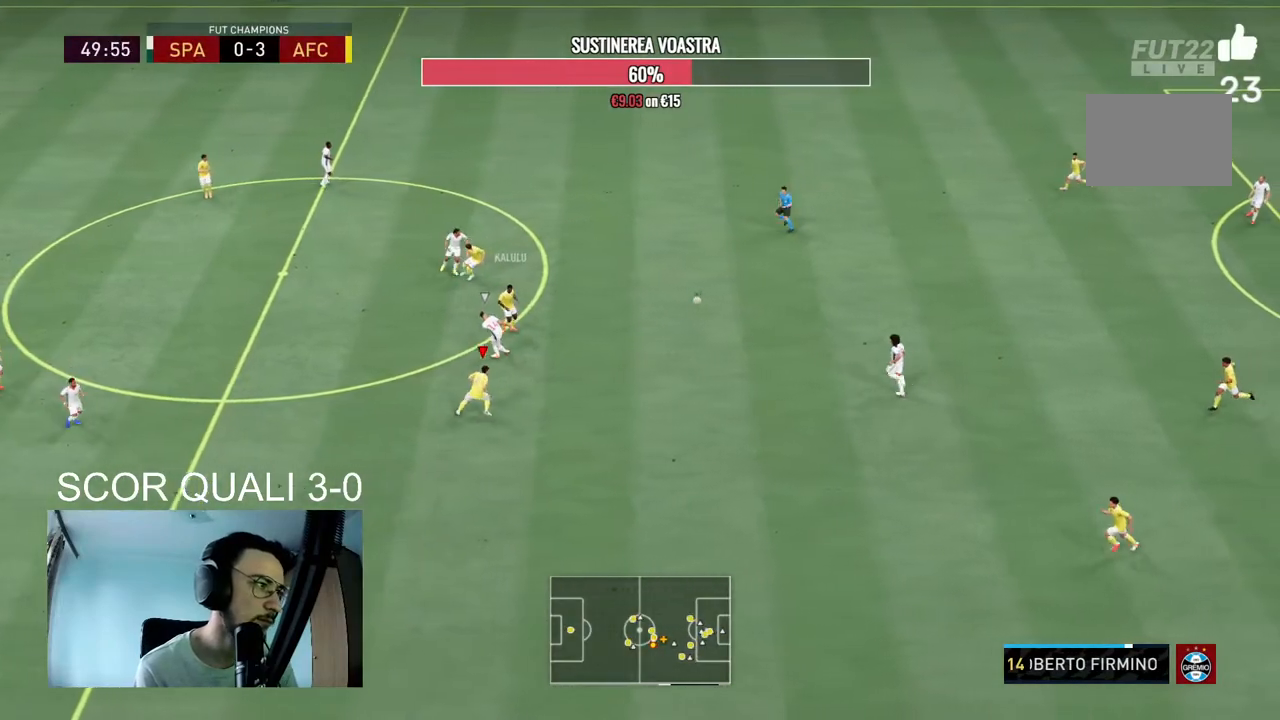
{"buttons": ["R2"], "left_stick": "up-right", "right_stick": "center", "events": [[133, "left_stick", "right"], [267, "left_stick", "up-right"]]}
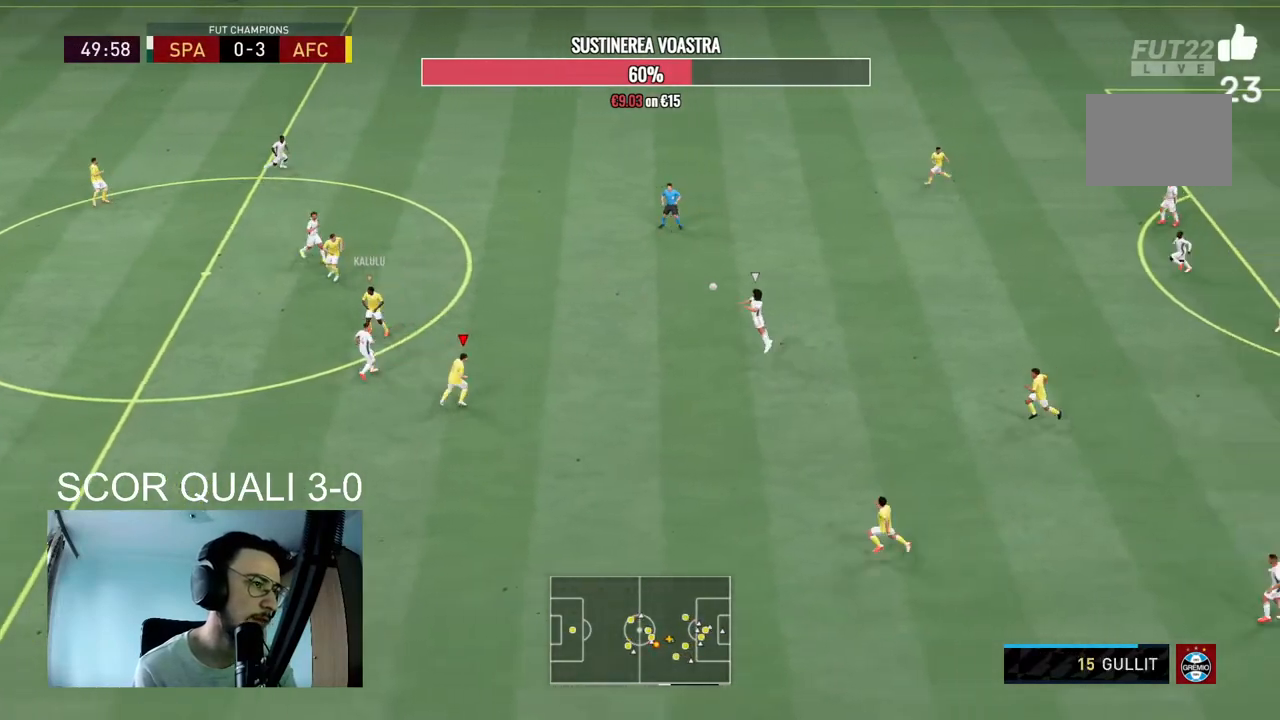
{"buttons": ["R2"], "left_stick": "up", "right_stick": "center", "events": [[267, "left_stick", "up"]]}
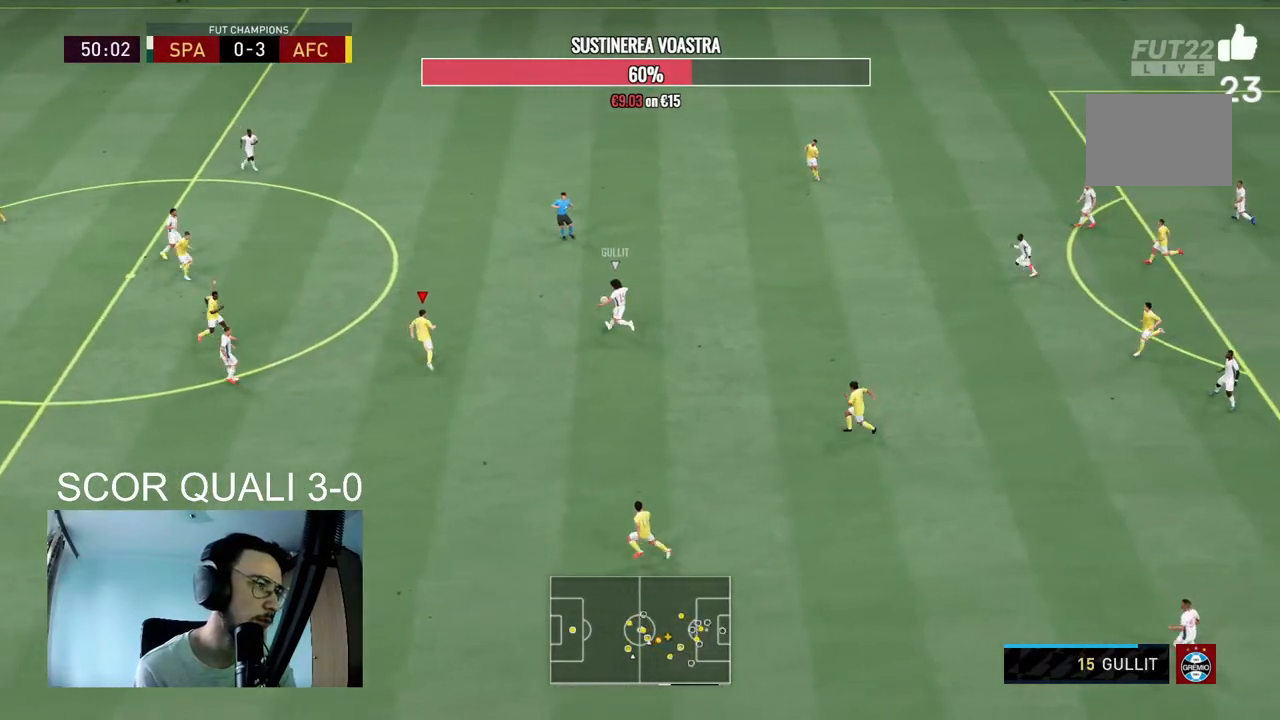
{"buttons": ["R2"], "left_stick": "up", "right_stick": "center", "events": []}
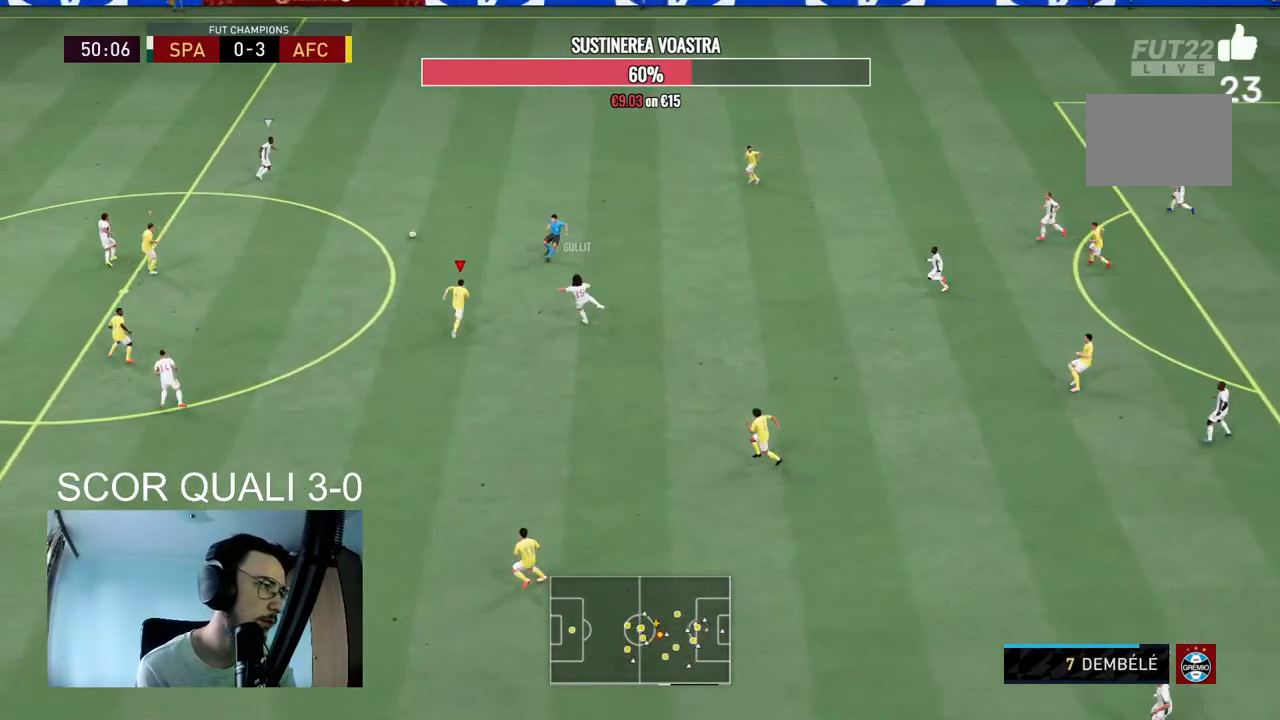
{"buttons": ["L2", "R2"], "left_stick": "up", "right_stick": "center", "events": [[67, "R2", "up"], [167, "R2", "down"], [267, "L2", "down"]]}
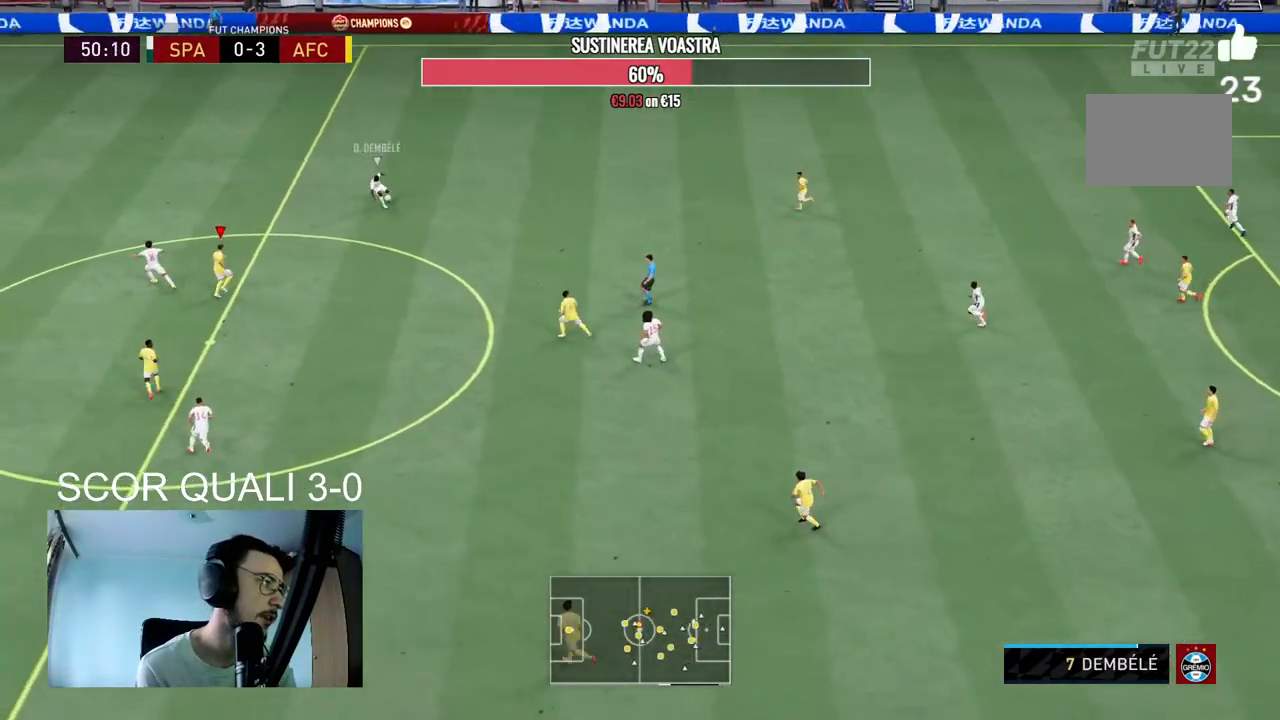
{"buttons": ["R2"], "left_stick": "up", "right_stick": "center", "events": [[400, "L2", "up"]]}
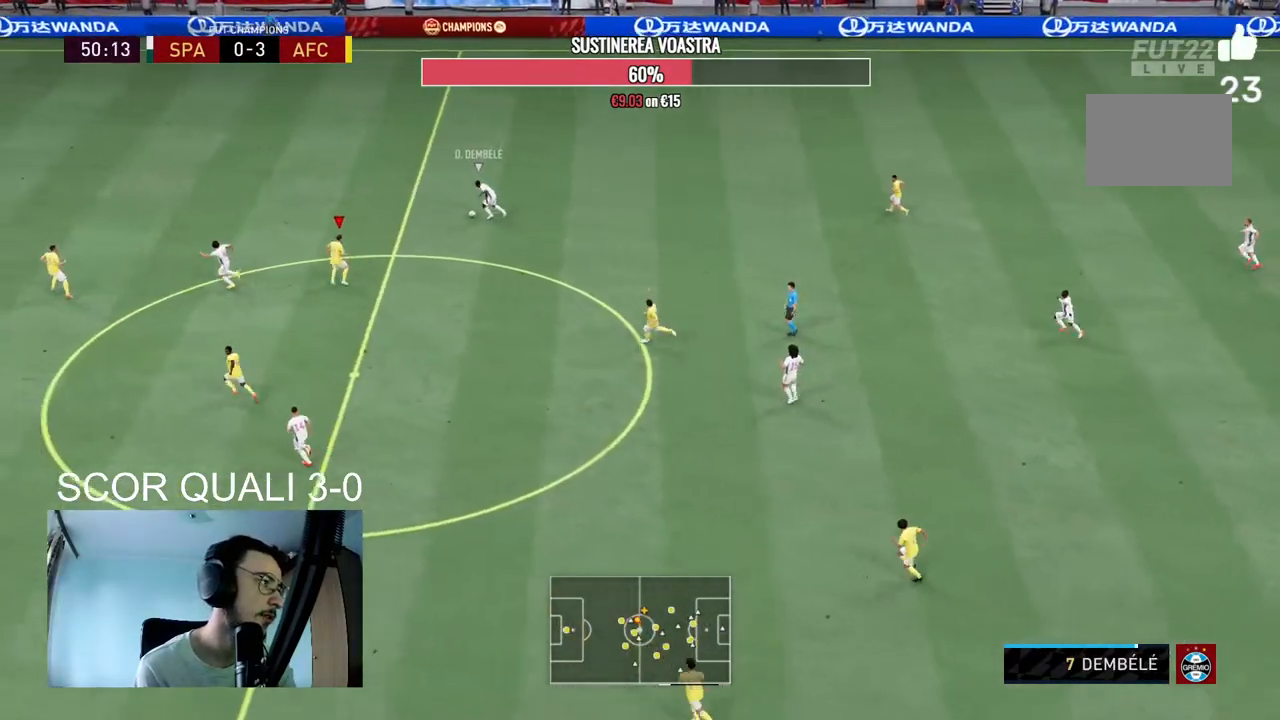
{"buttons": ["R2"], "left_stick": "up", "right_stick": "center", "events": []}
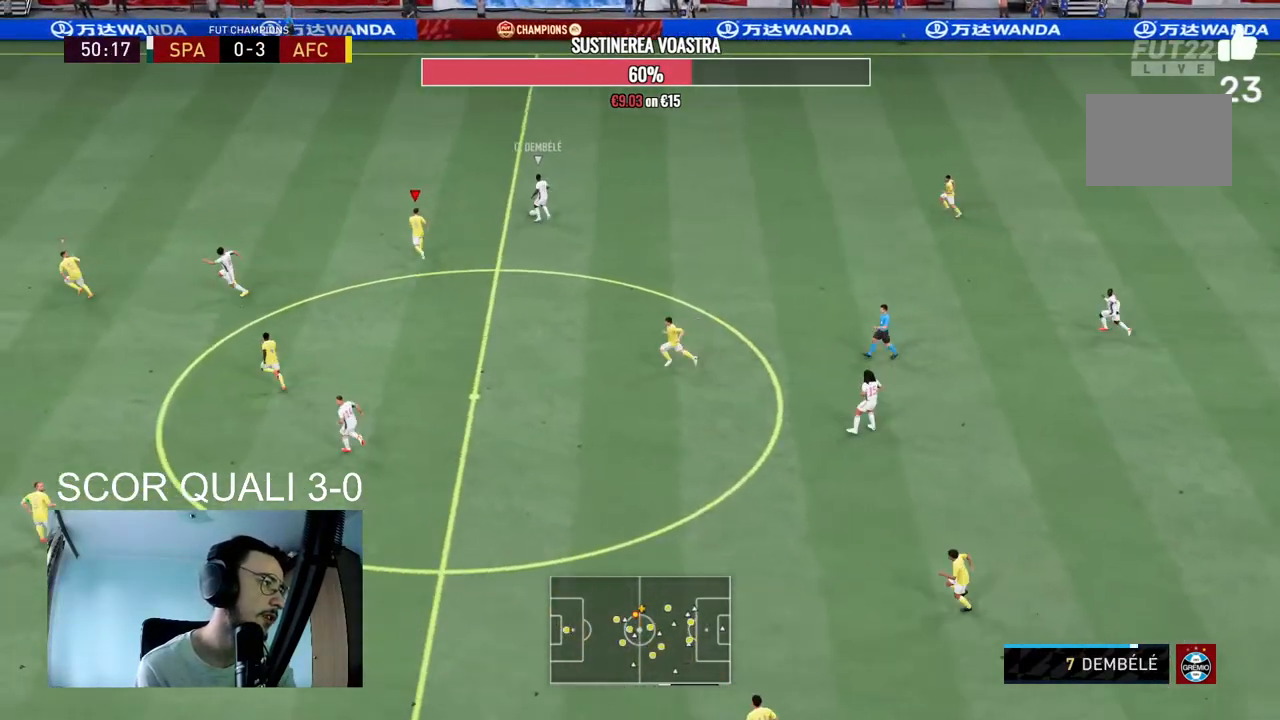
{"buttons": ["L2", "R2"], "left_stick": "up-right", "right_stick": "center", "events": [[167, "R2", "up"], [300, "L2", "down"], [400, "R2", "down"], [467, "left_stick", "up-right"]]}
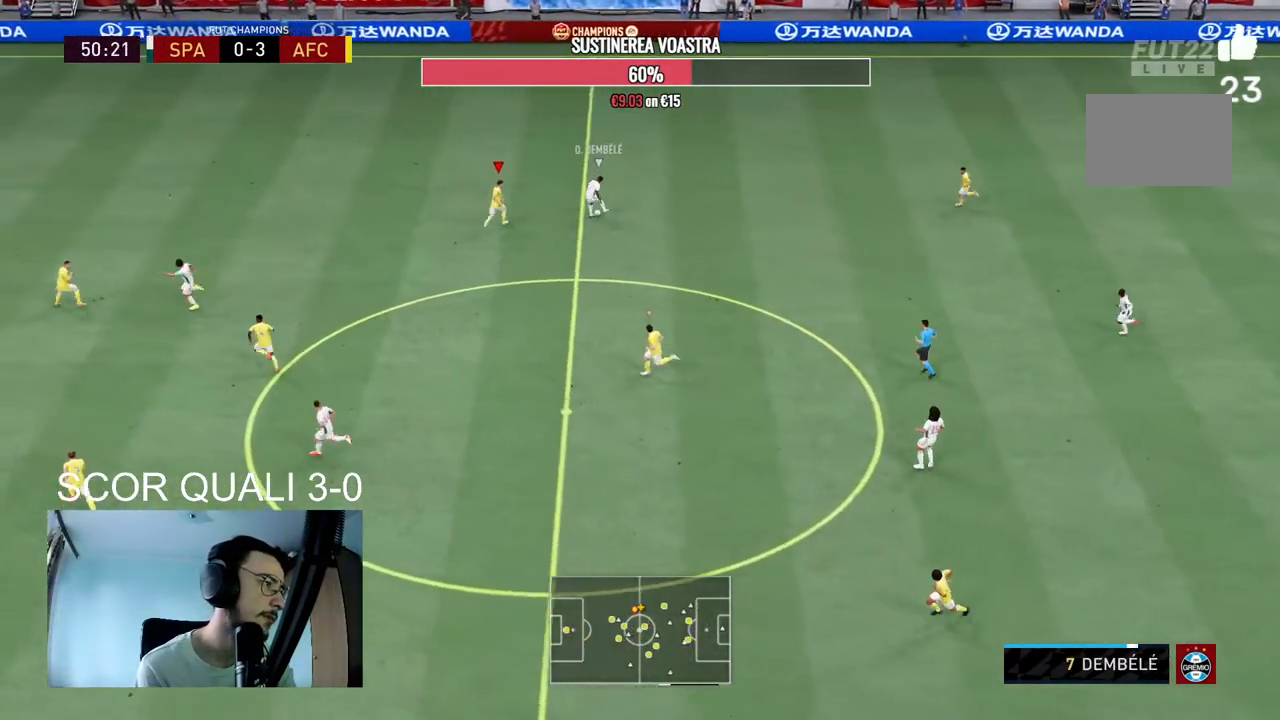
{"buttons": ["L2", "R2"], "left_stick": "down-right", "right_stick": "center", "events": [[67, "left_stick", "right"], [167, "left_stick", "down-right"]]}
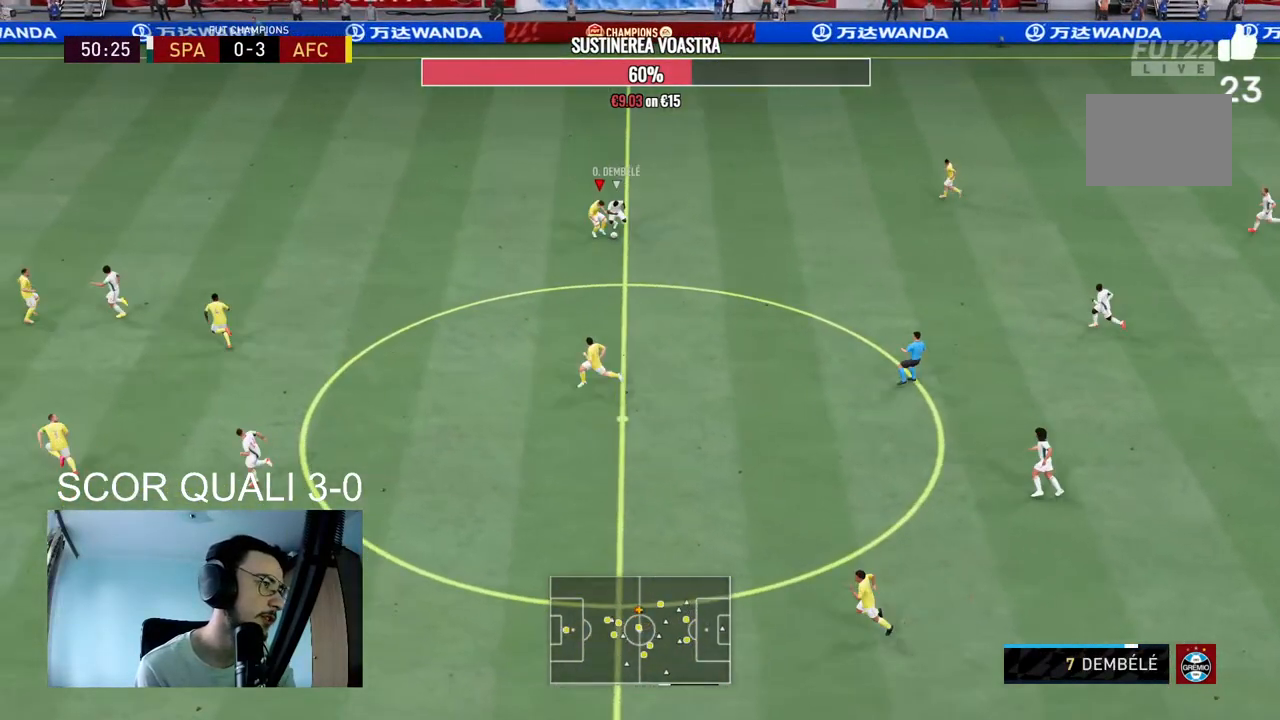
{"buttons": ["R2"], "left_stick": "right", "right_stick": "center", "events": [[400, "left_stick", "right"], [500, "L2", "up"]]}
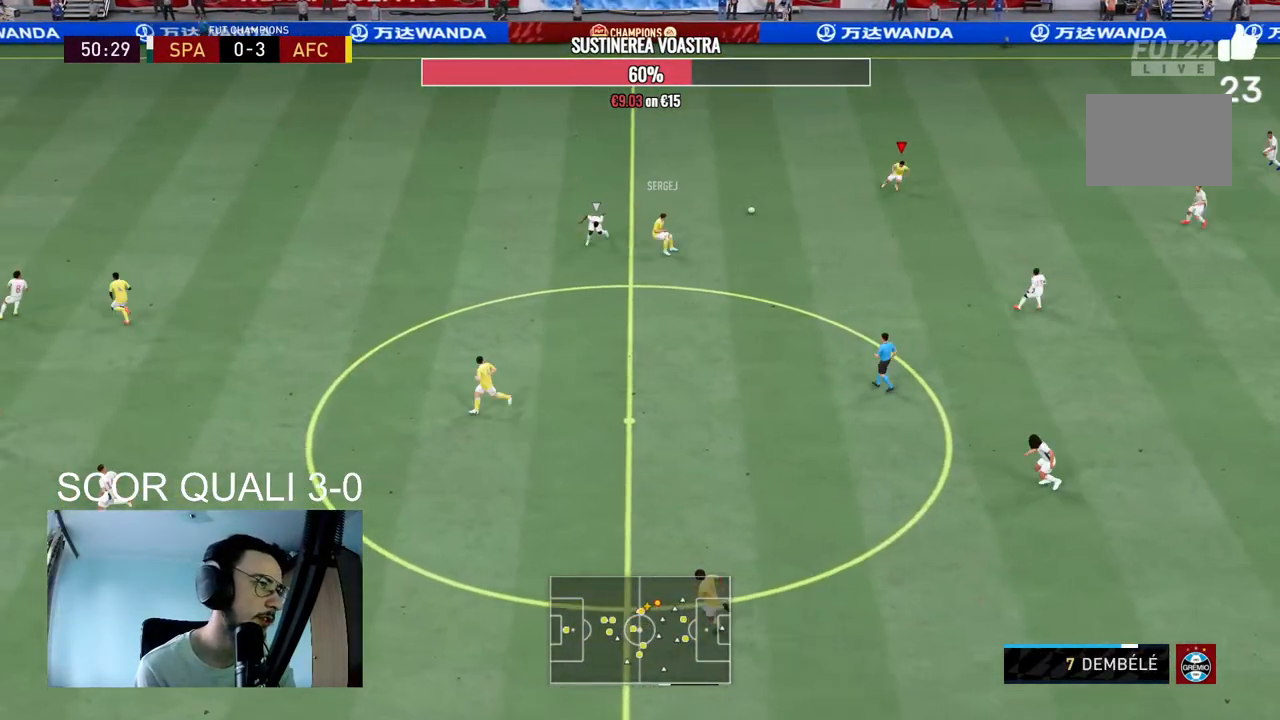
{"buttons": [], "left_stick": "down-right", "right_stick": "center", "events": [[233, "left_stick", "down-right"], [267, "R2", "up"]]}
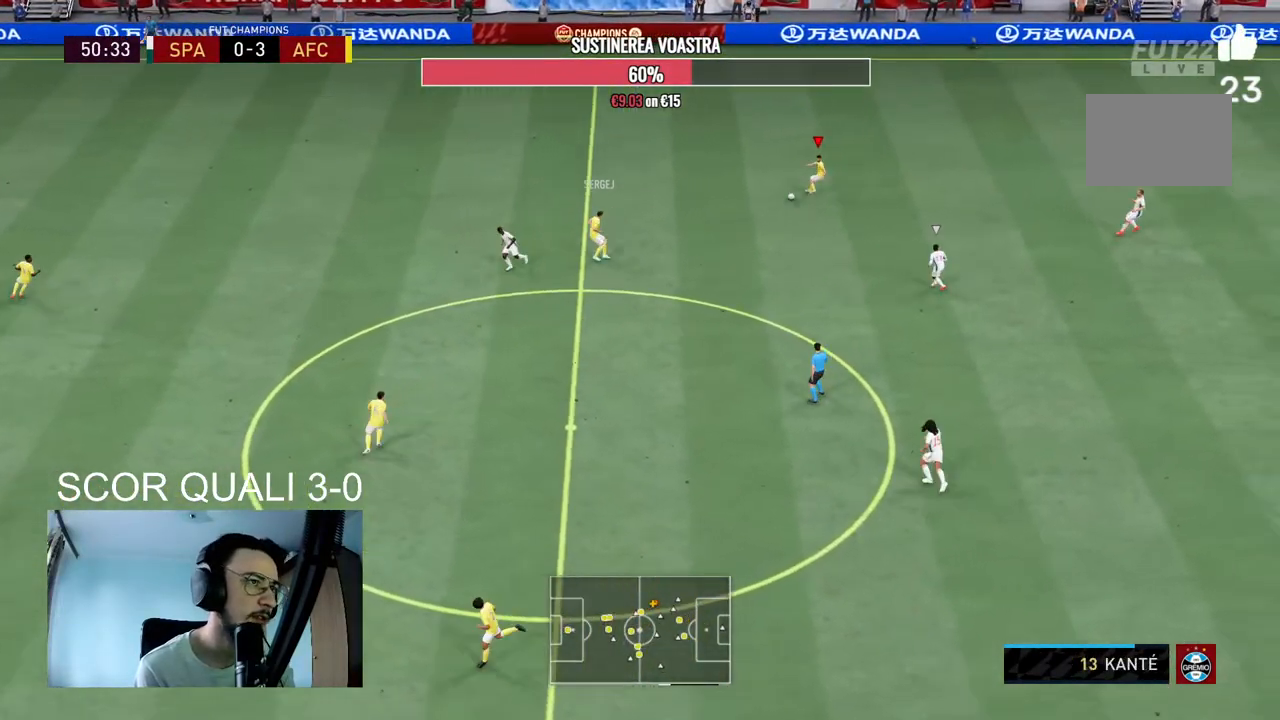
{"buttons": [], "left_stick": "right", "right_stick": "center", "events": [[200, "left_stick", "right"]]}
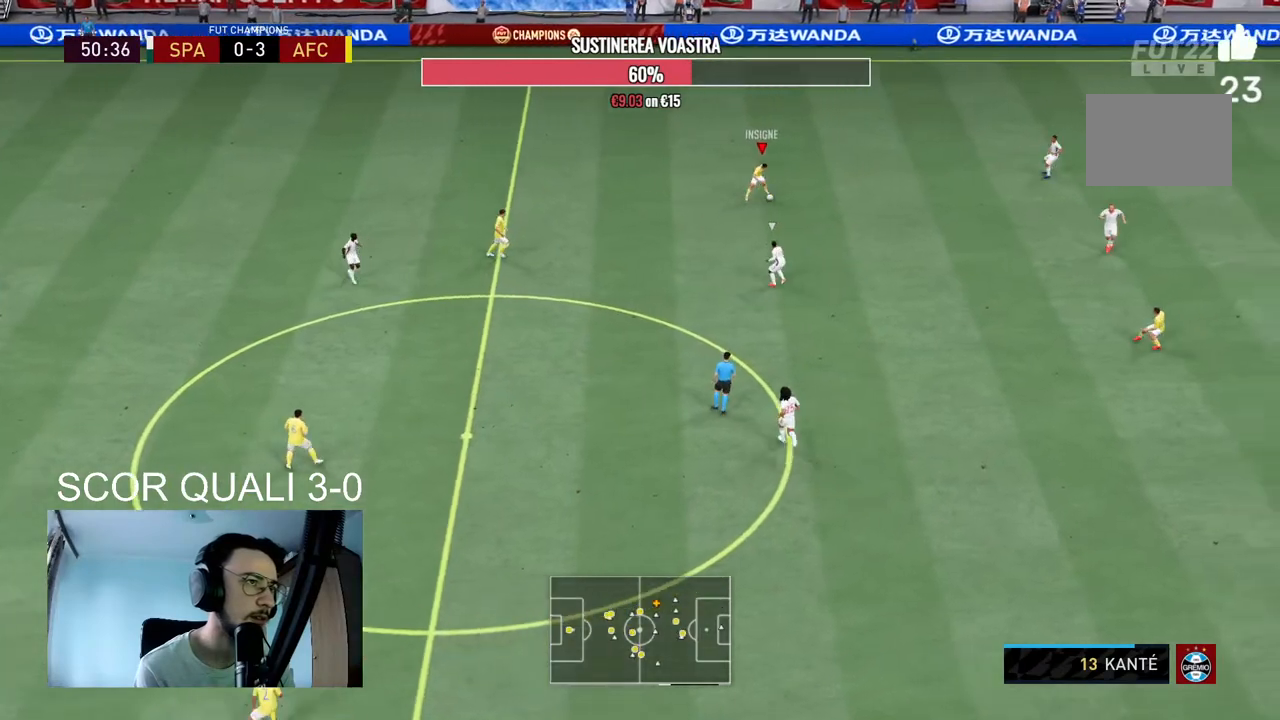
{"buttons": [], "left_stick": "down-right", "right_stick": "center", "events": [[267, "left_stick", "down-right"], [333, "A", "down"], [500, "A", "up"]]}
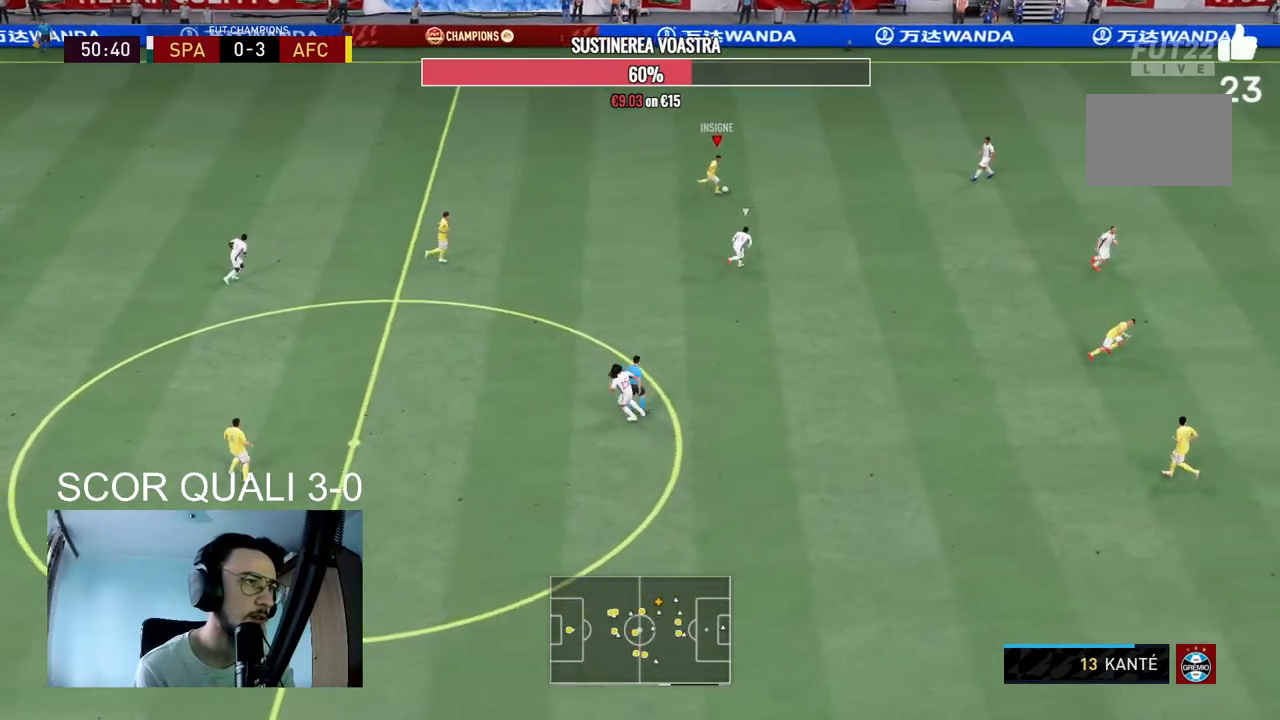
{"buttons": [], "left_stick": "center", "right_stick": "center", "events": [[400, "left_stick", "center"]]}
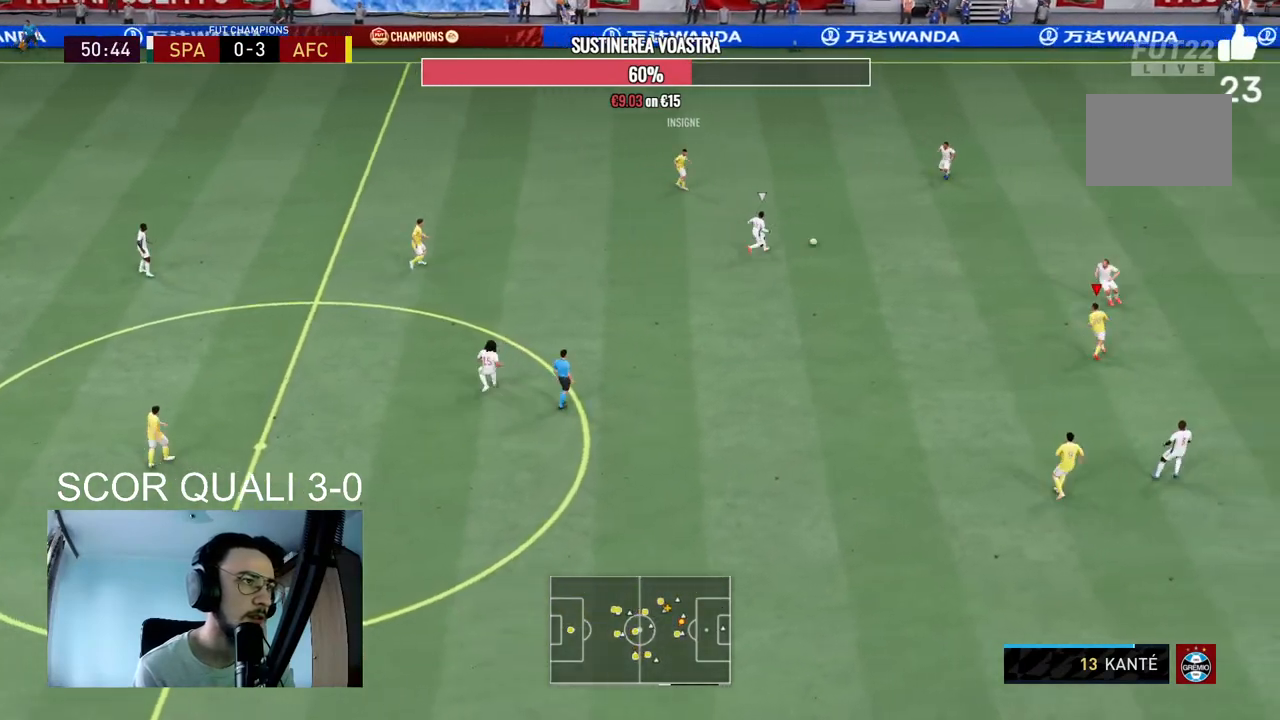
{"buttons": [], "left_stick": "down-left", "right_stick": "center", "events": [[67, "left_stick", "left"], [100, "R2", "down"], [400, "left_stick", "down-left"], [467, "R2", "up"]]}
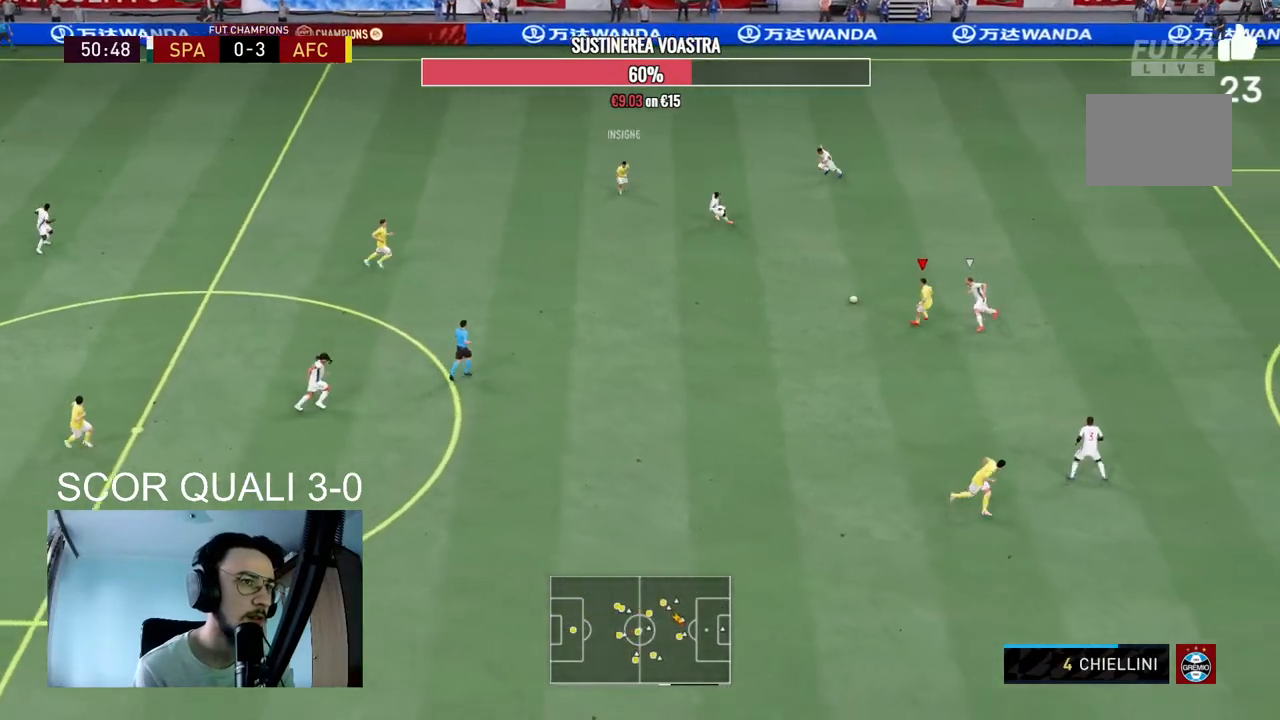
{"buttons": [], "left_stick": "down", "right_stick": "center"}
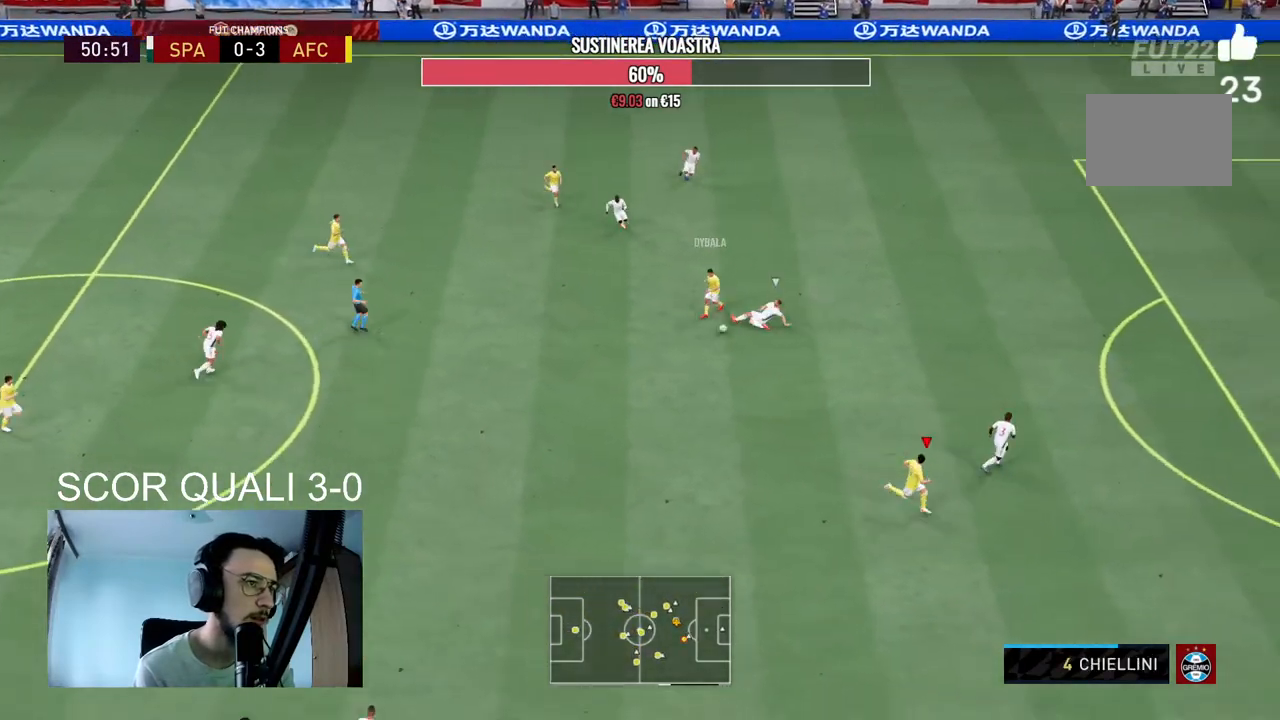
{"buttons": ["R2"], "left_stick": "up-left", "right_stick": "center", "events": [[200, "left_stick", "center"], [367, "R2", "down"], [367, "left_stick", "up-left"]]}
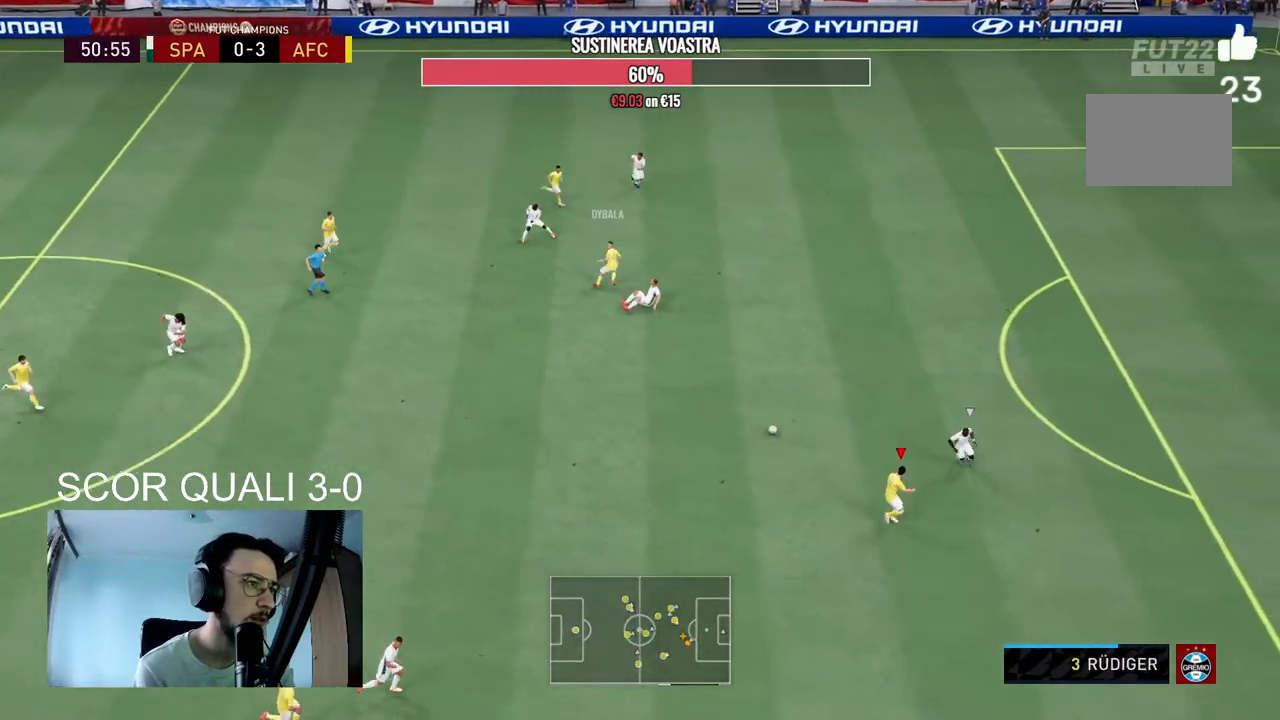
{"buttons": [], "left_stick": "left", "right_stick": "center", "events": [[133, "left_stick", "left"], [200, "R2", "up"]]}
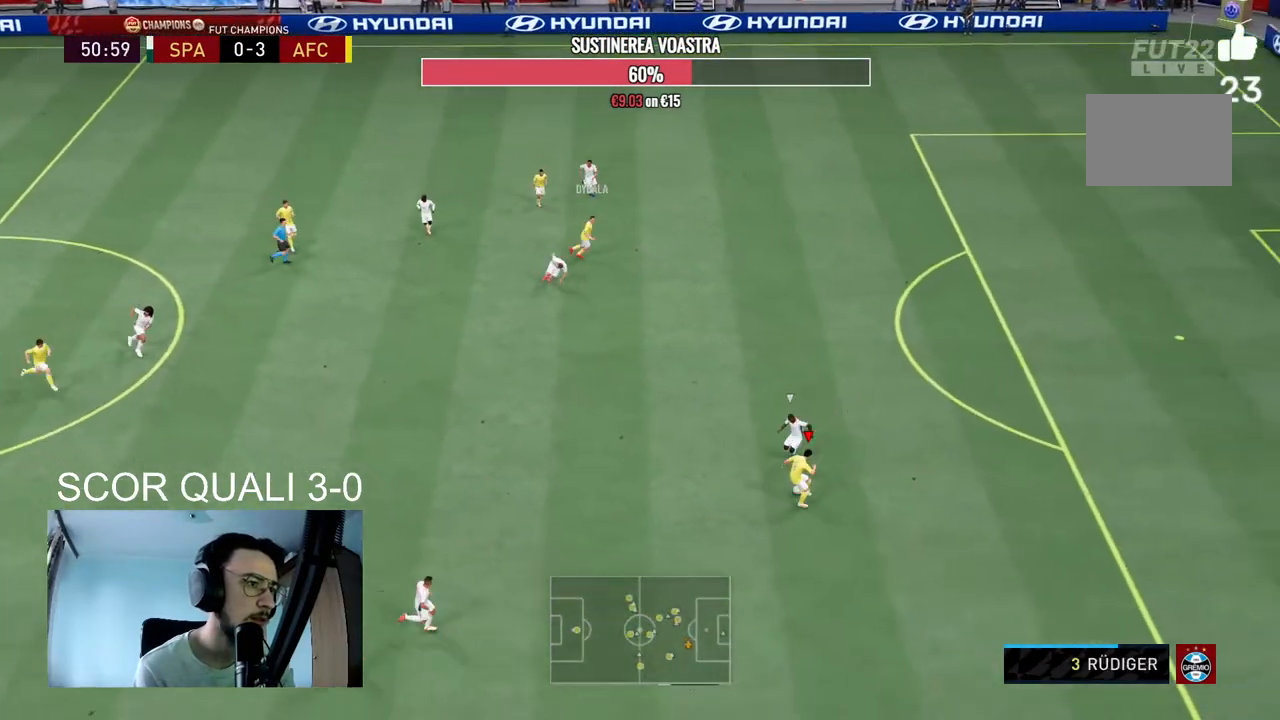
{"buttons": [], "left_stick": "down-right", "right_stick": "center", "events": [[100, "left_stick", "down-right"]]}
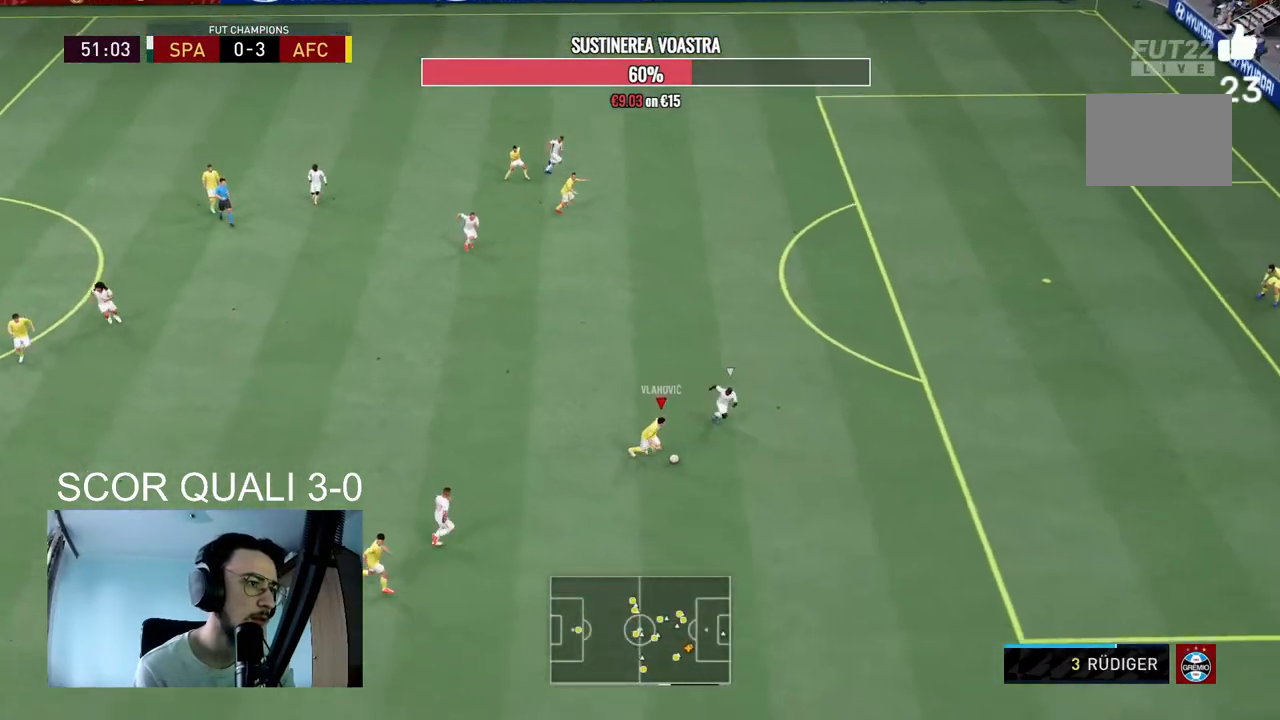
{"buttons": ["R2"], "left_stick": "down-right", "right_stick": "center", "events": [[100, "R2", "down"], [200, "left_stick", "right"], [433, "left_stick", "down-right"]]}
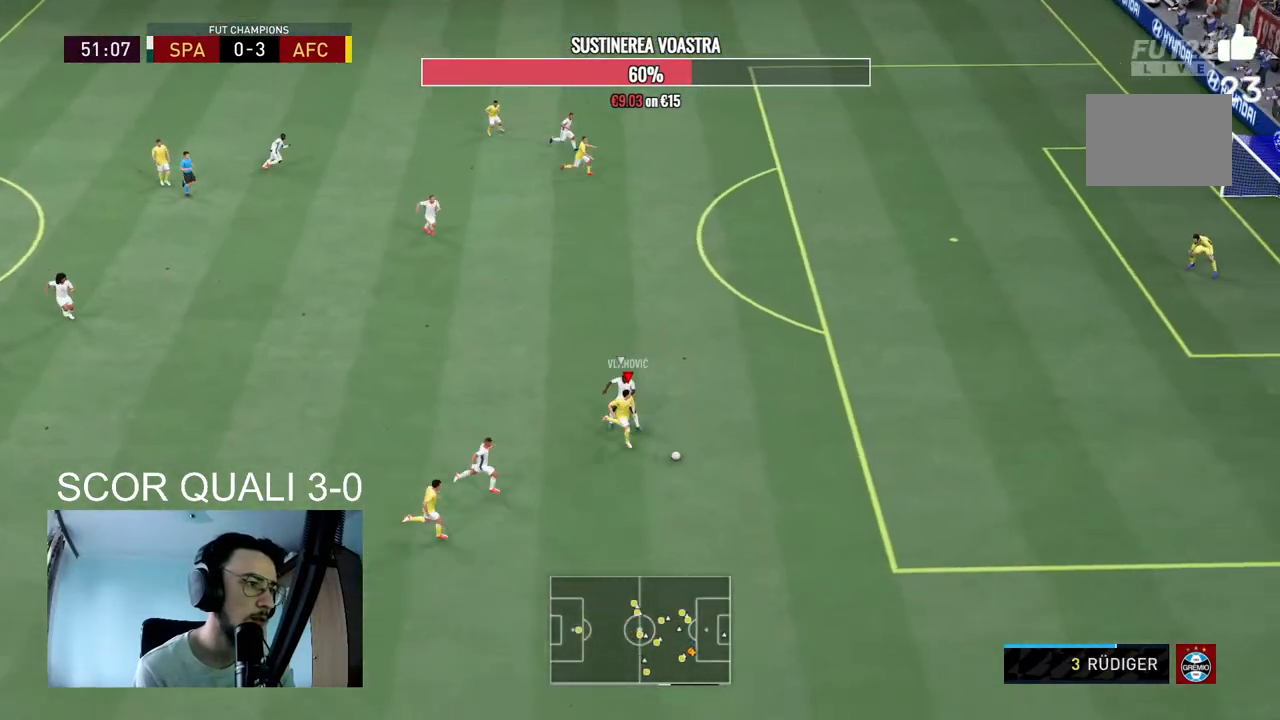
{"buttons": ["R2"], "left_stick": "right", "right_stick": "center", "events": [[167, "left_stick", "right"]]}
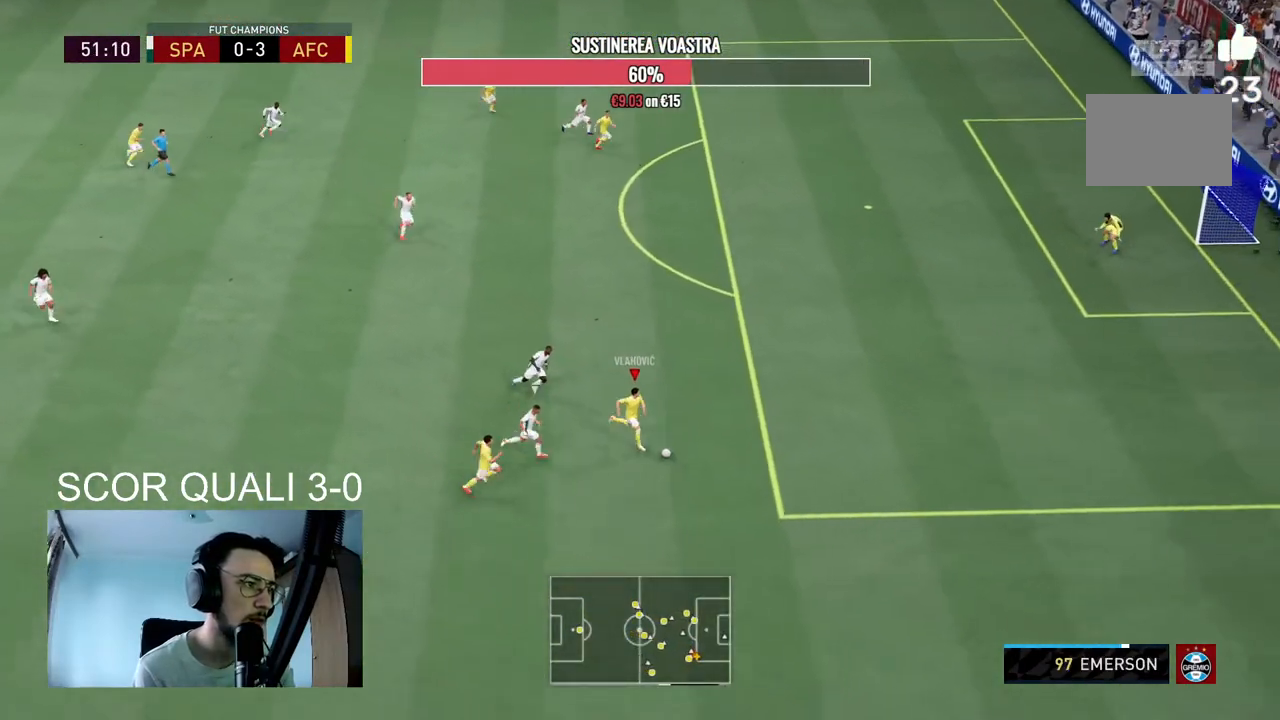
{"buttons": ["R2"], "left_stick": "right", "right_stick": "center", "events": []}
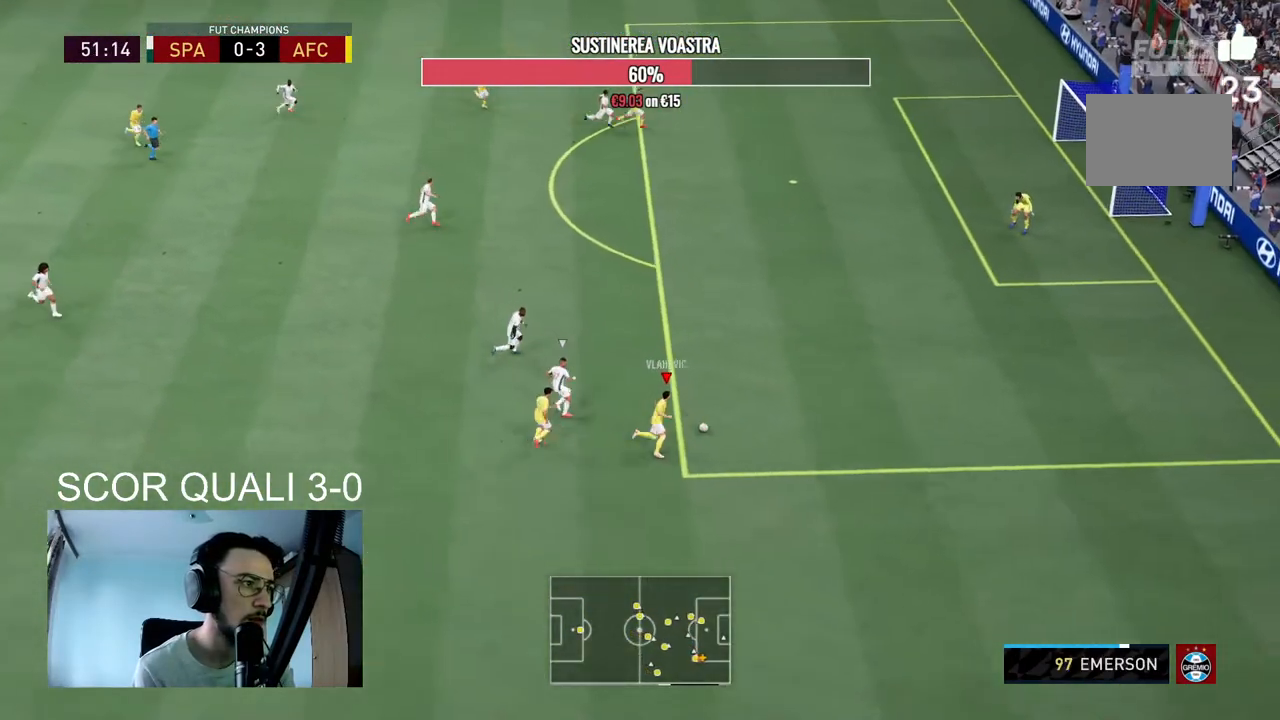
{"buttons": ["R2"], "left_stick": "up-right", "right_stick": "center", "events": [[100, "left_stick", "up-right"]]}
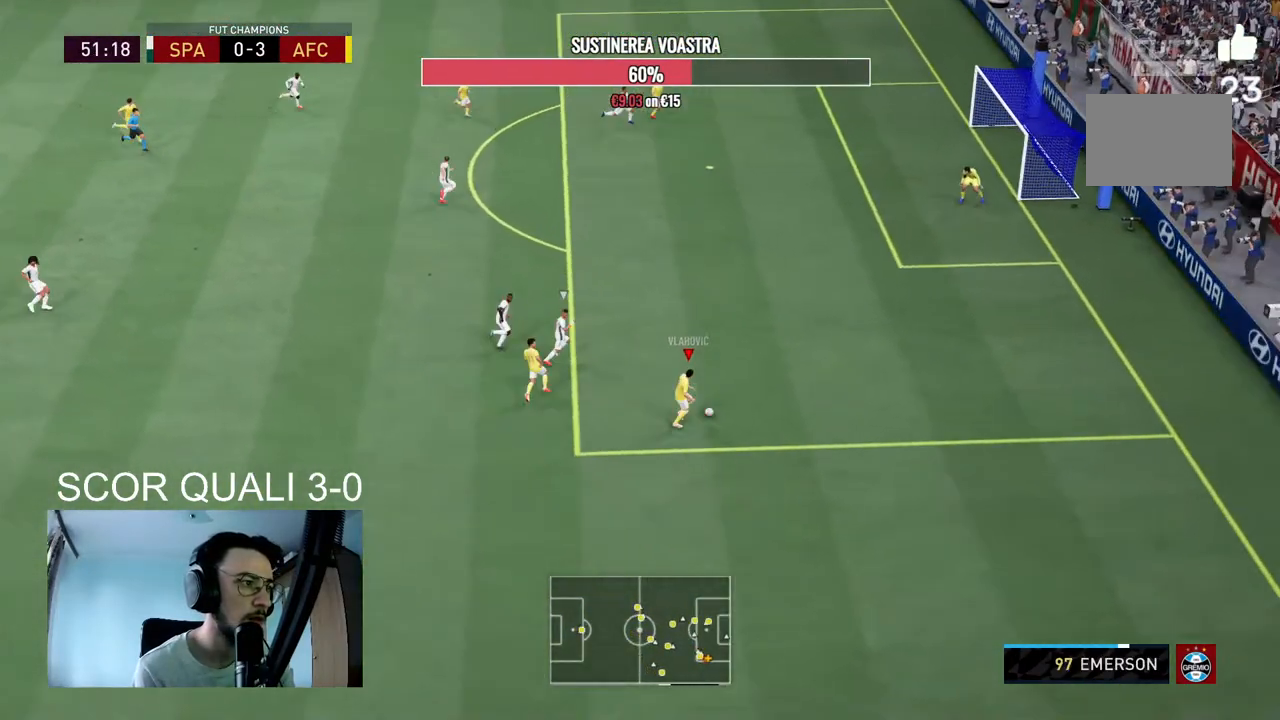
{"buttons": ["R2"], "left_stick": "up-right", "right_stick": "center", "events": []}
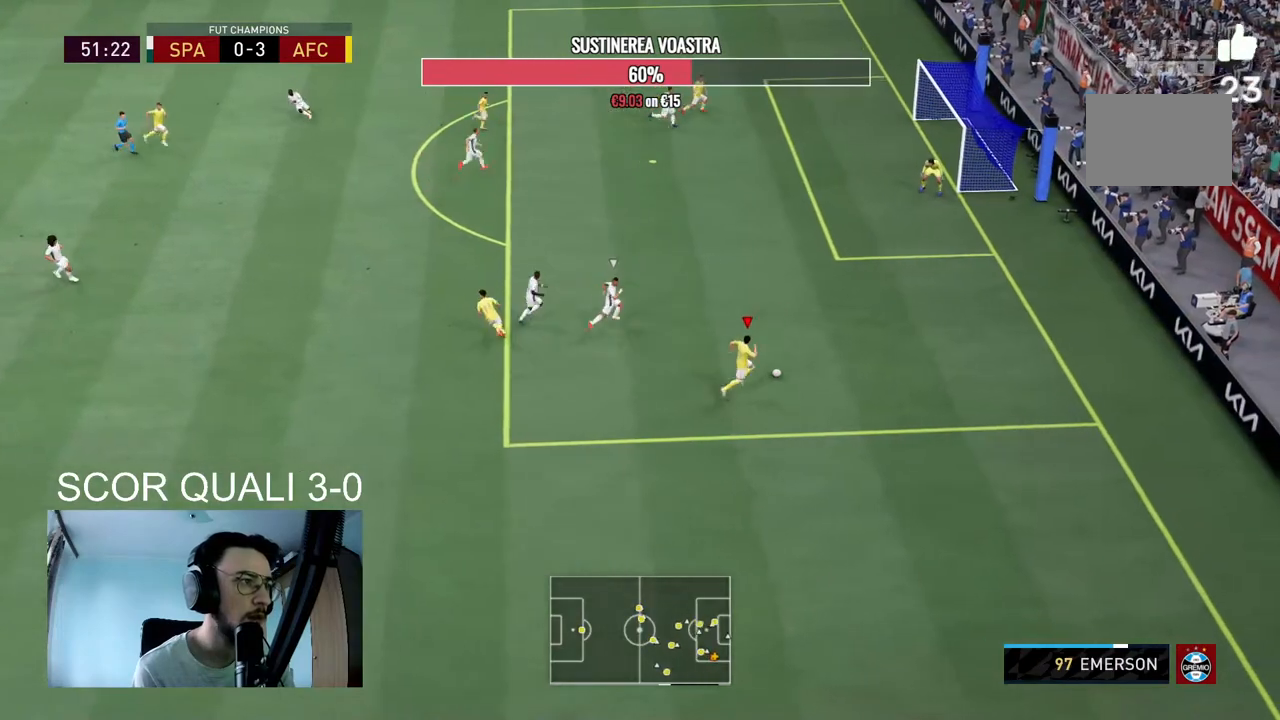
{"buttons": [], "left_stick": "up-left", "right_stick": "center", "events": [[200, "left_stick", "up"], [233, "R2", "up"], [433, "left_stick", "up-left"]]}
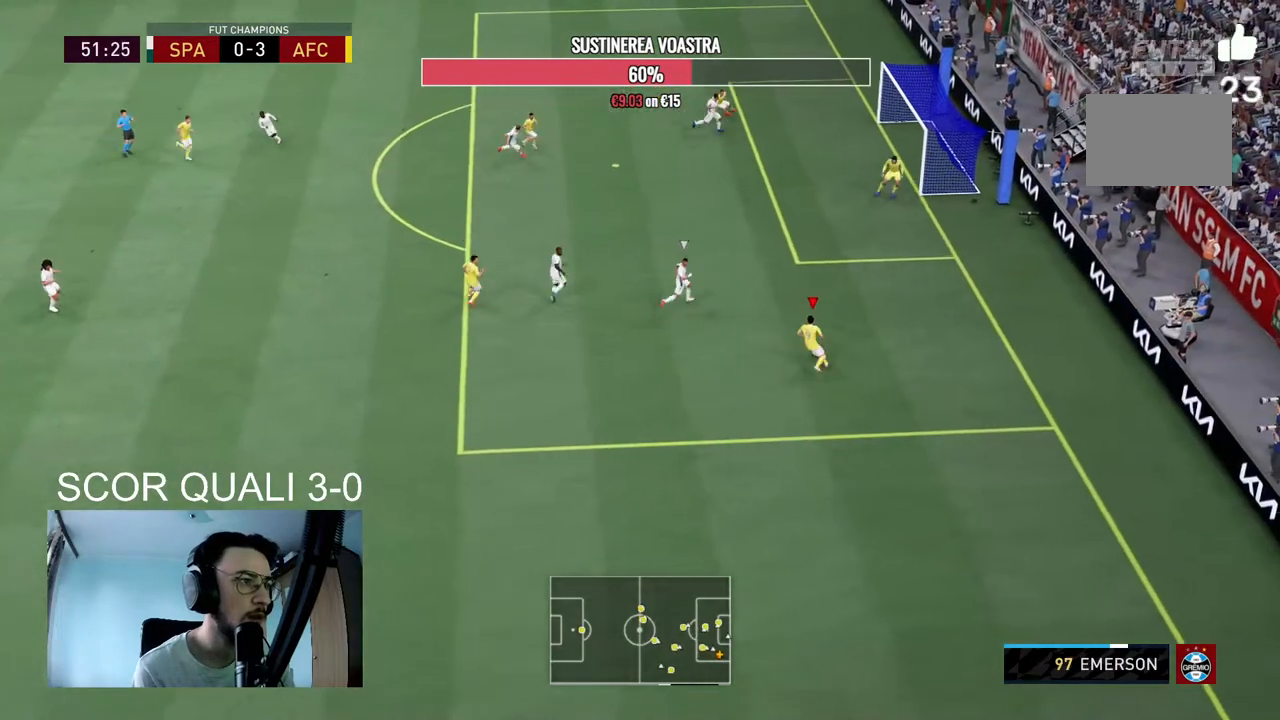
{"buttons": [], "left_stick": "right", "right_stick": "center", "events": [[500, "left_stick", "right"]]}
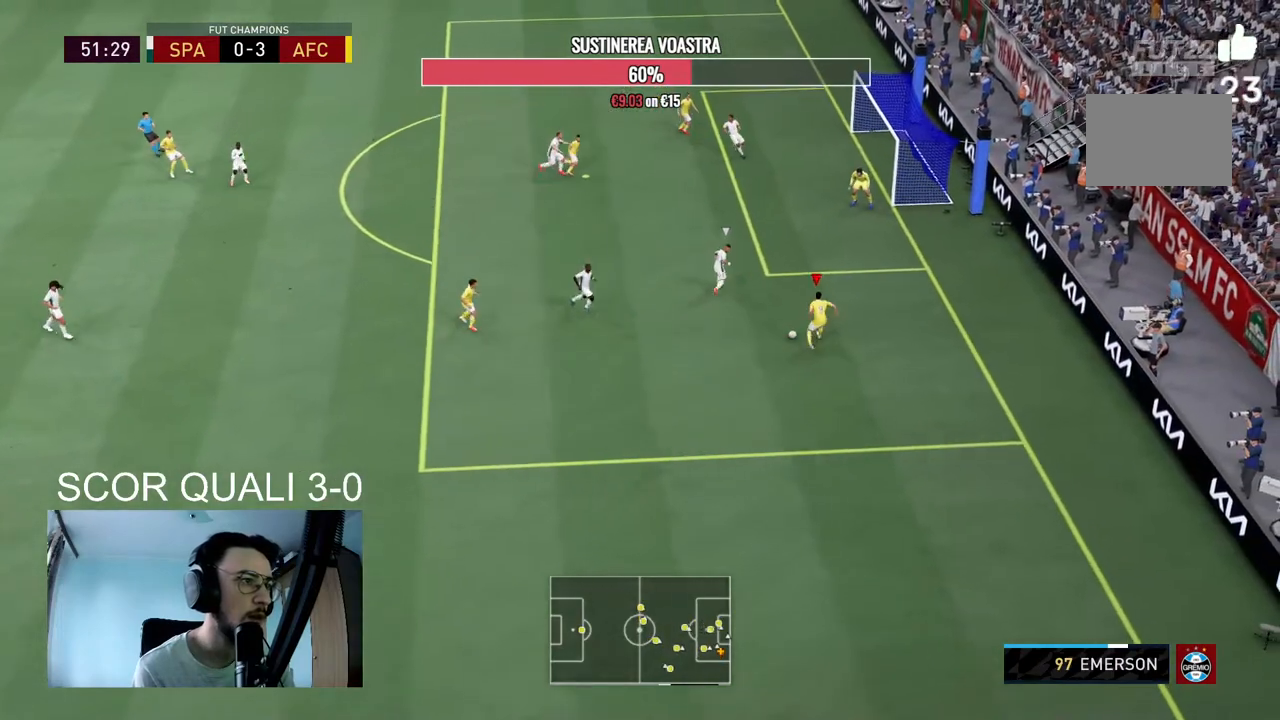
{"buttons": [], "left_stick": "up-right", "right_stick": "center", "events": [[100, "left_stick", "up-right"]]}
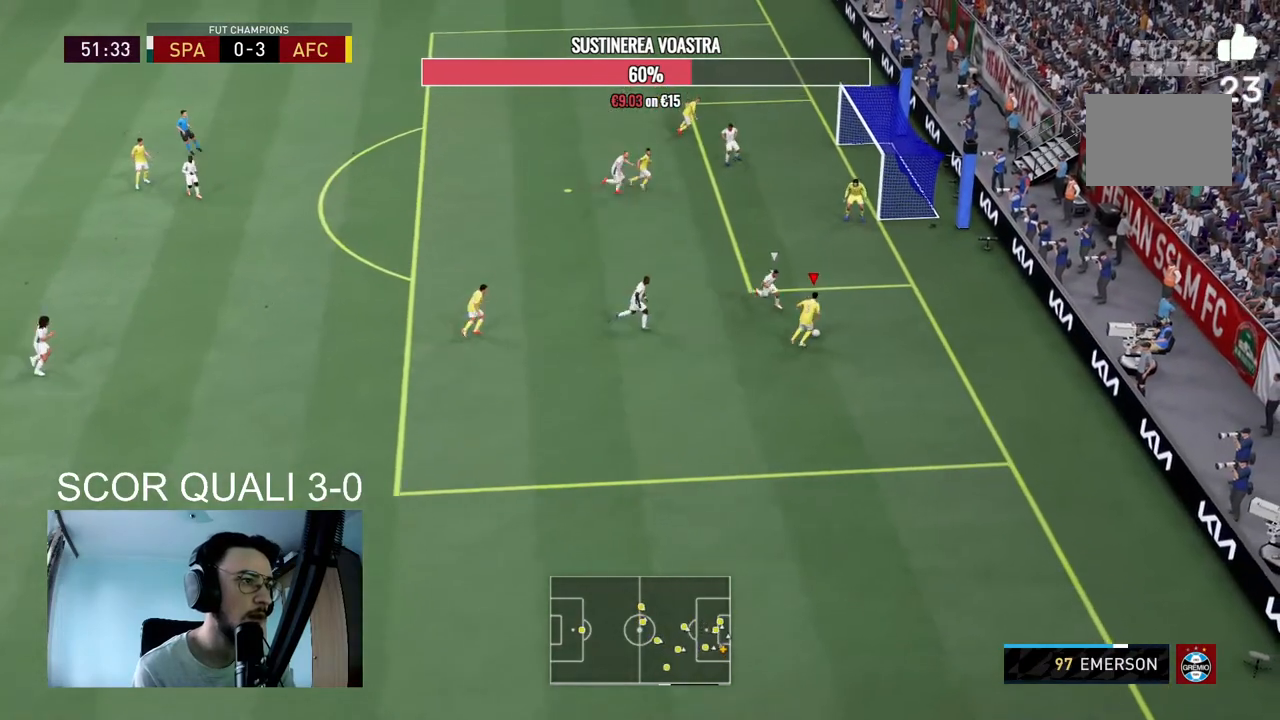
{"buttons": ["R2"], "left_stick": "up-left", "right_stick": "center", "events": [[300, "R2", "down"], [333, "A", "down"], [467, "left_stick", "up-left"], [500, "A", "up"]]}
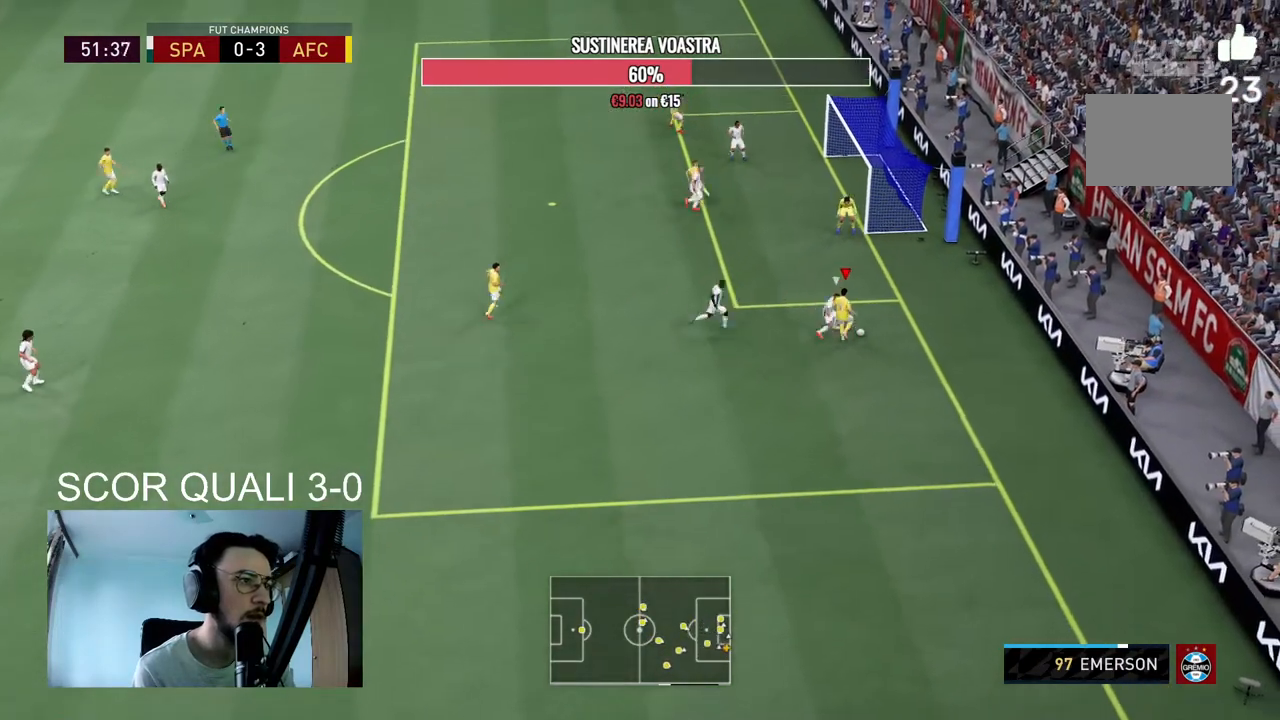
{"buttons": [], "left_stick": "left", "right_stick": "center", "events": [[67, "R2", "up"], [333, "left_stick", "left"]]}